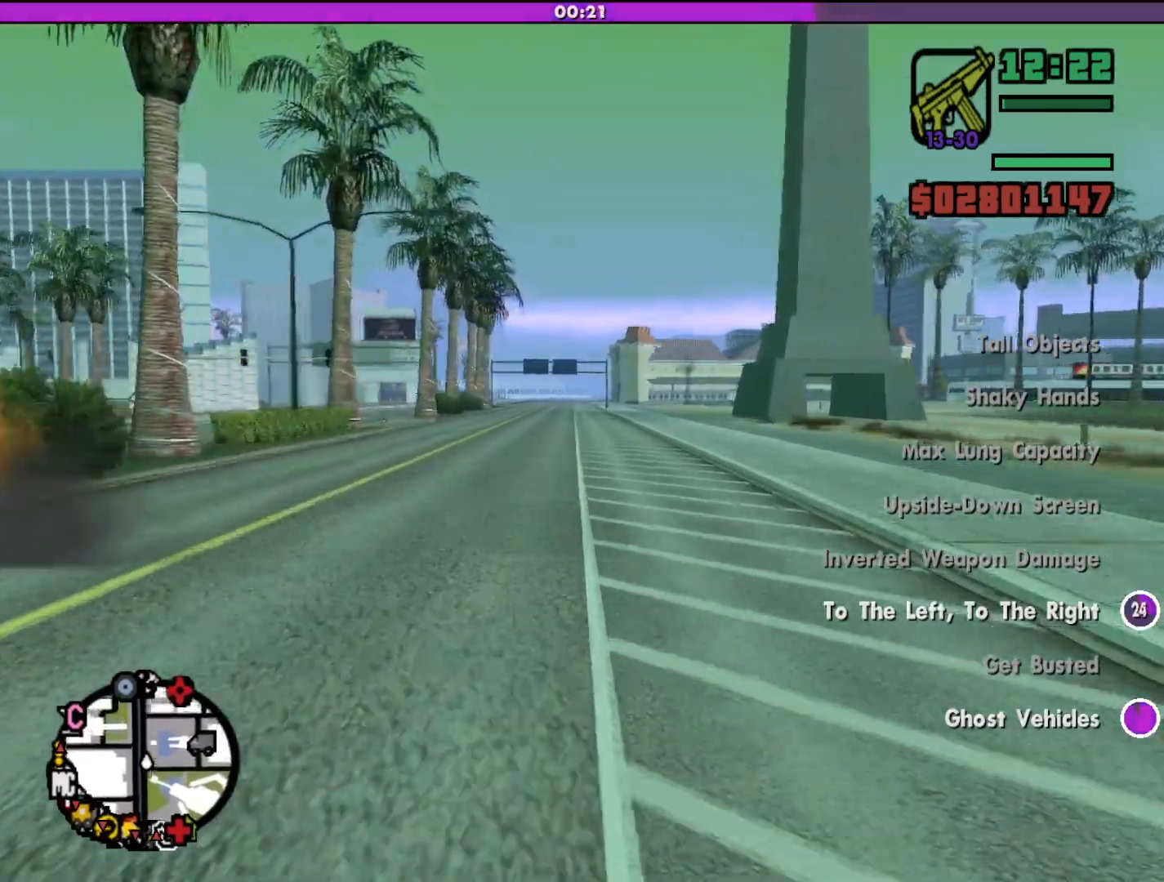
Gameplay with keyboard and mouse; each line is a JSON object with the keys and mouse buttons held at the frame after it. "events" lists presses ("down") and releases ("up") of "a", "alt", "c", "d", "down", "e", "escape", "f", "g", "h", "left", "q", "right", "s", "shift", "space", "tab", "up", "v", "w", "mouse_left", "mouse_middle", "mouse_right", "mouse_wheel_up" and "mouse_wheel_down" between this image and that frame as [ms after this image, input, new state], when the widget could be followed in between. "mouse_left", "mouse_middle", "mouse_right", "mouse_wheel_up", "mouse_wheel_down" = the "left", "middle", "right", "wheel_up", "wheel_down" buttons of the "mouse" list. No other keys are recorded. Mouse movement is not recorded.
{"keys": ["w"], "mouse": [], "events": []}
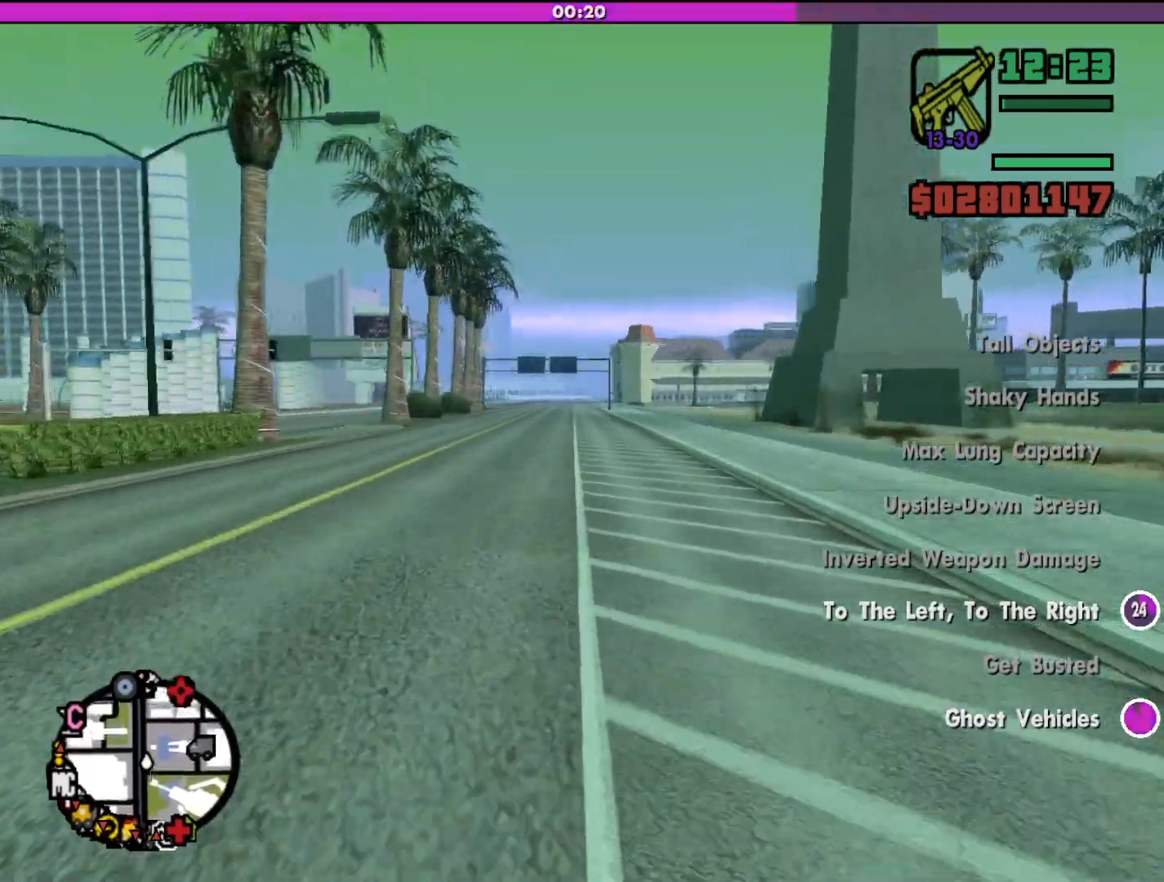
{"keys": ["a", "w"], "mouse": [], "events": [[33, "a", "down"], [100, "a", "up"], [467, "a", "down"]]}
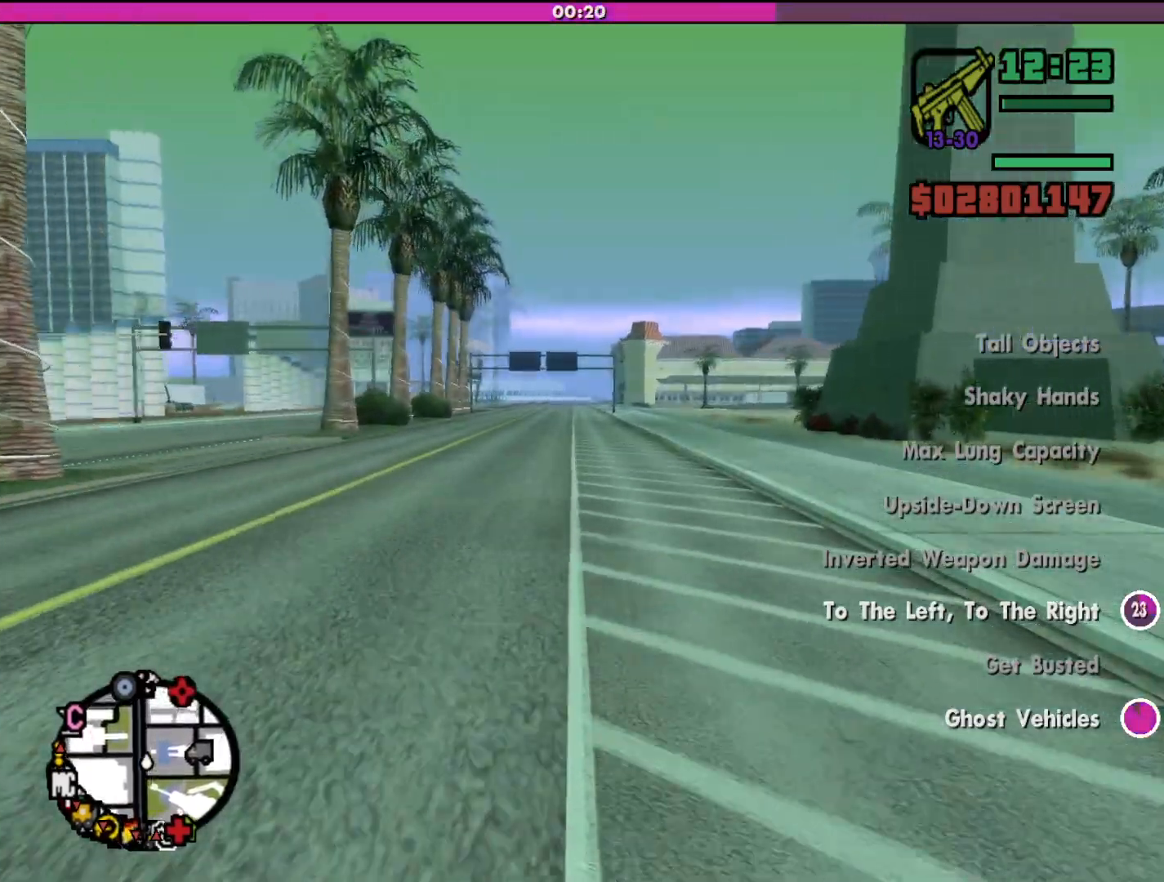
{"keys": ["w"], "mouse": [], "events": [[133, "a", "up"]]}
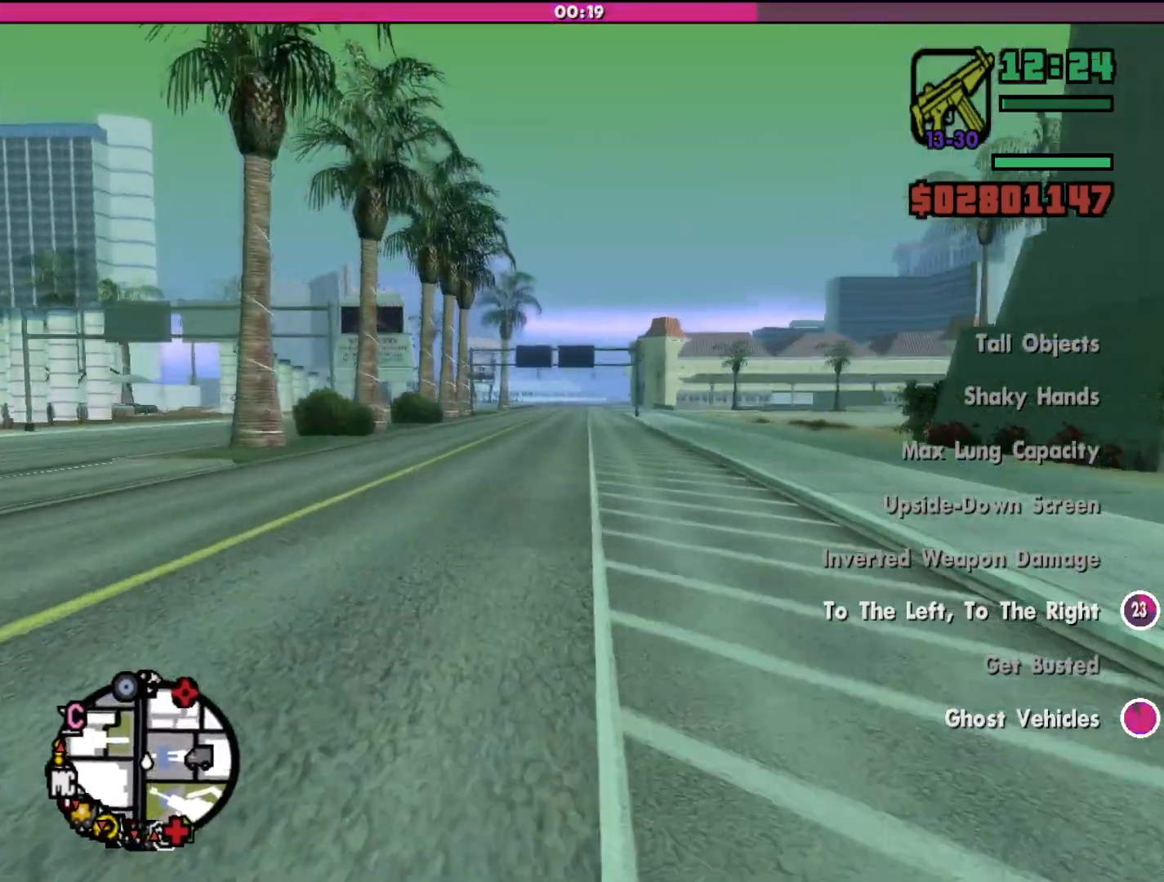
{"keys": ["w"], "mouse": [], "events": []}
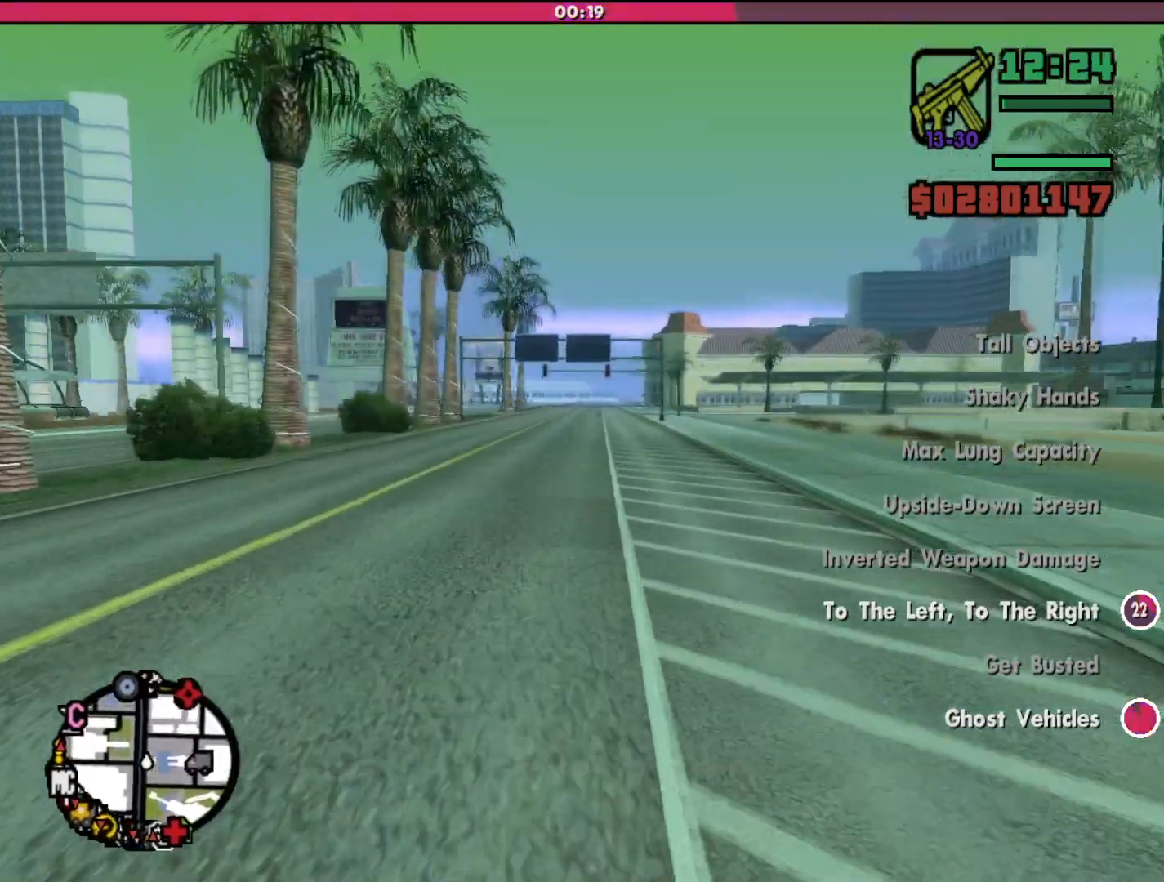
{"keys": ["d", "w"], "mouse": [], "events": [[467, "d", "down"]]}
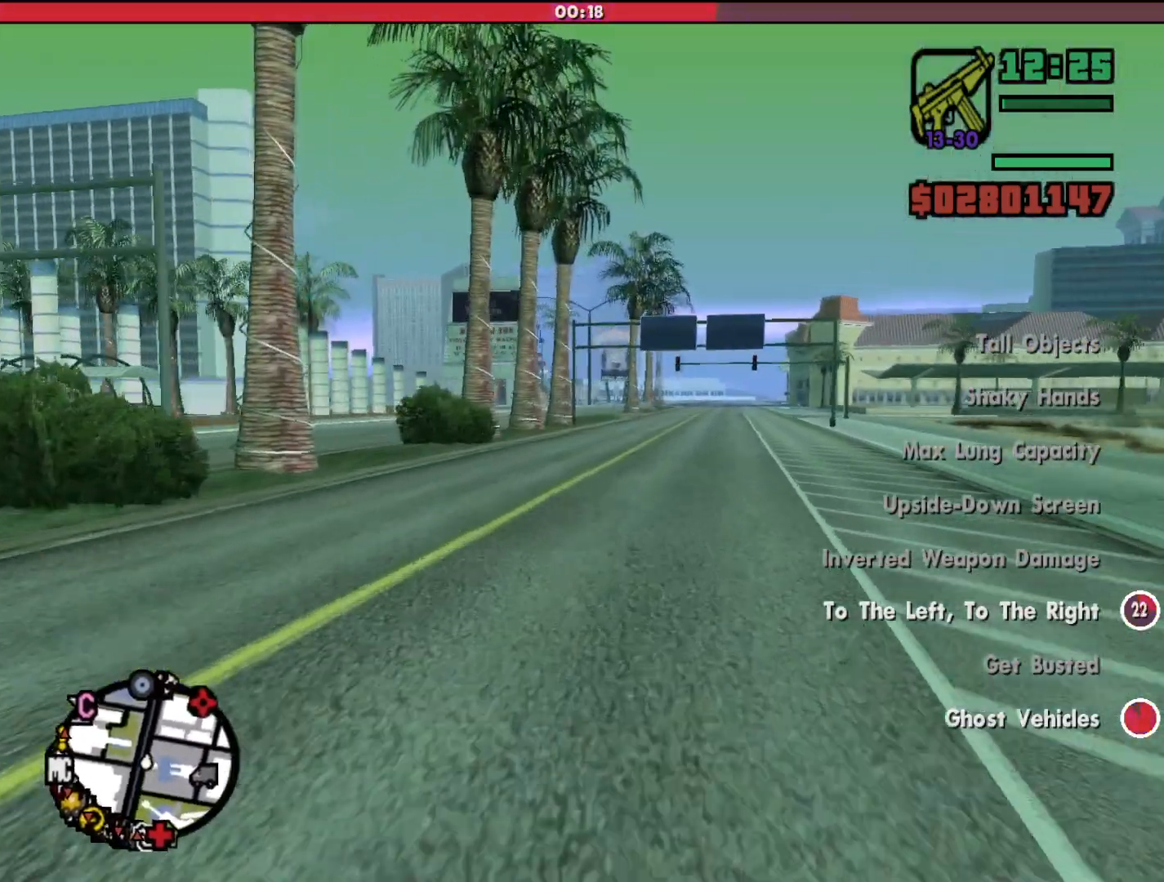
{"keys": ["a", "w"], "mouse": [], "events": [[200, "d", "up"], [433, "a", "down"]]}
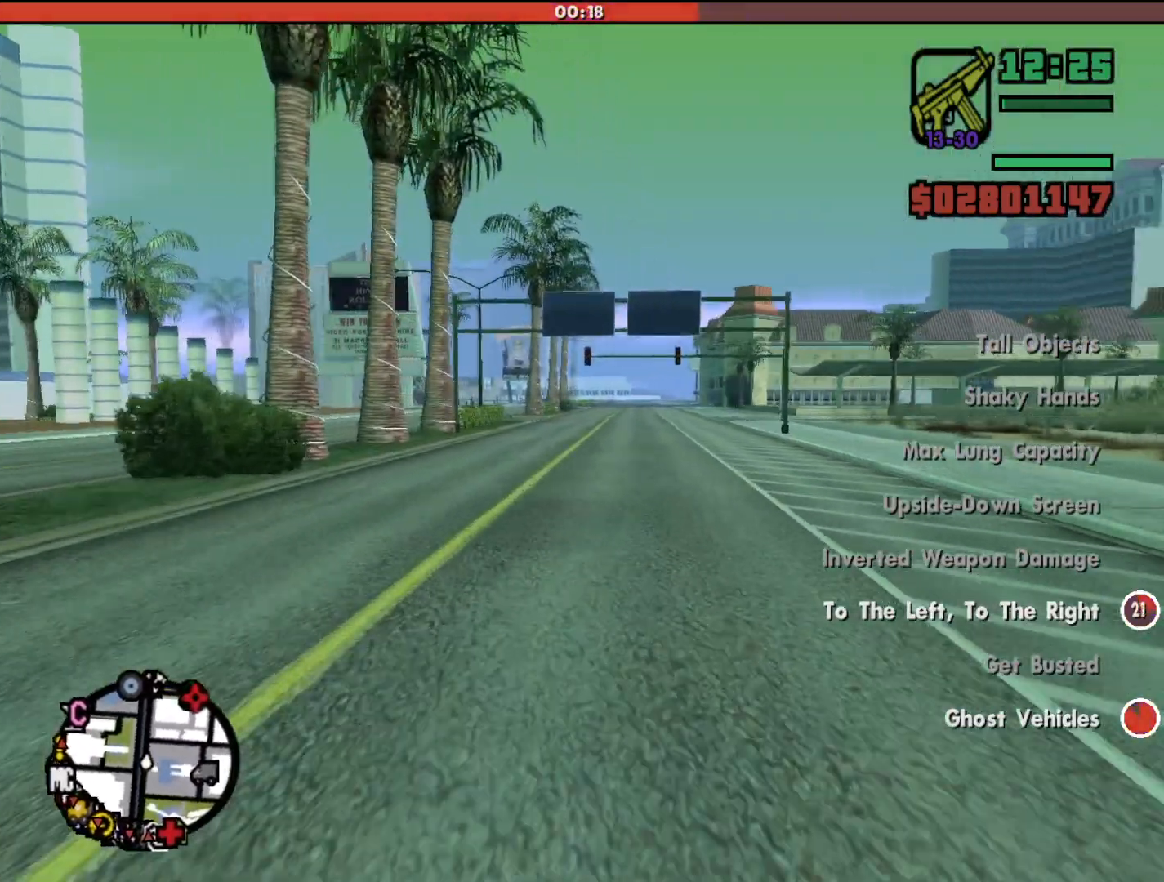
{"keys": ["d", "w"], "mouse": [], "events": [[67, "a", "up"], [467, "d", "down"]]}
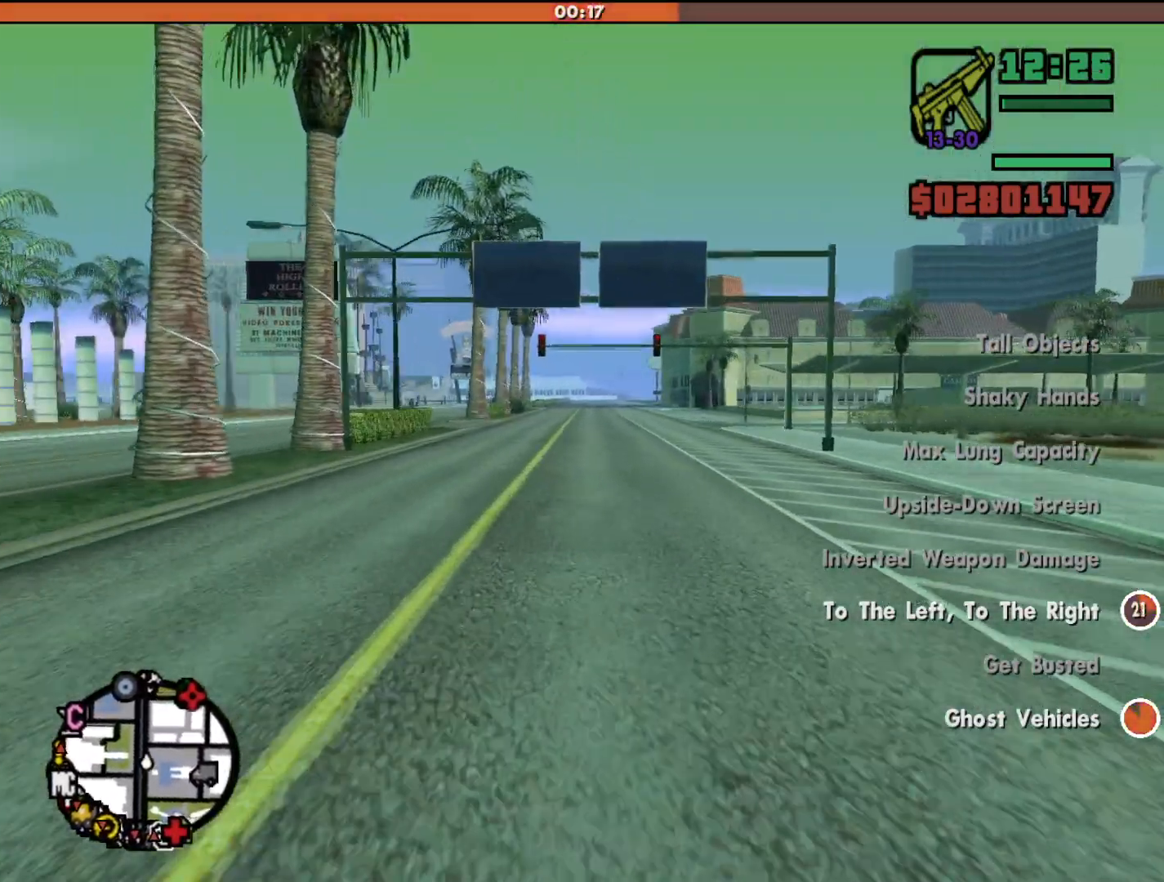
{"keys": ["w"], "mouse": [], "events": [[33, "d", "up"]]}
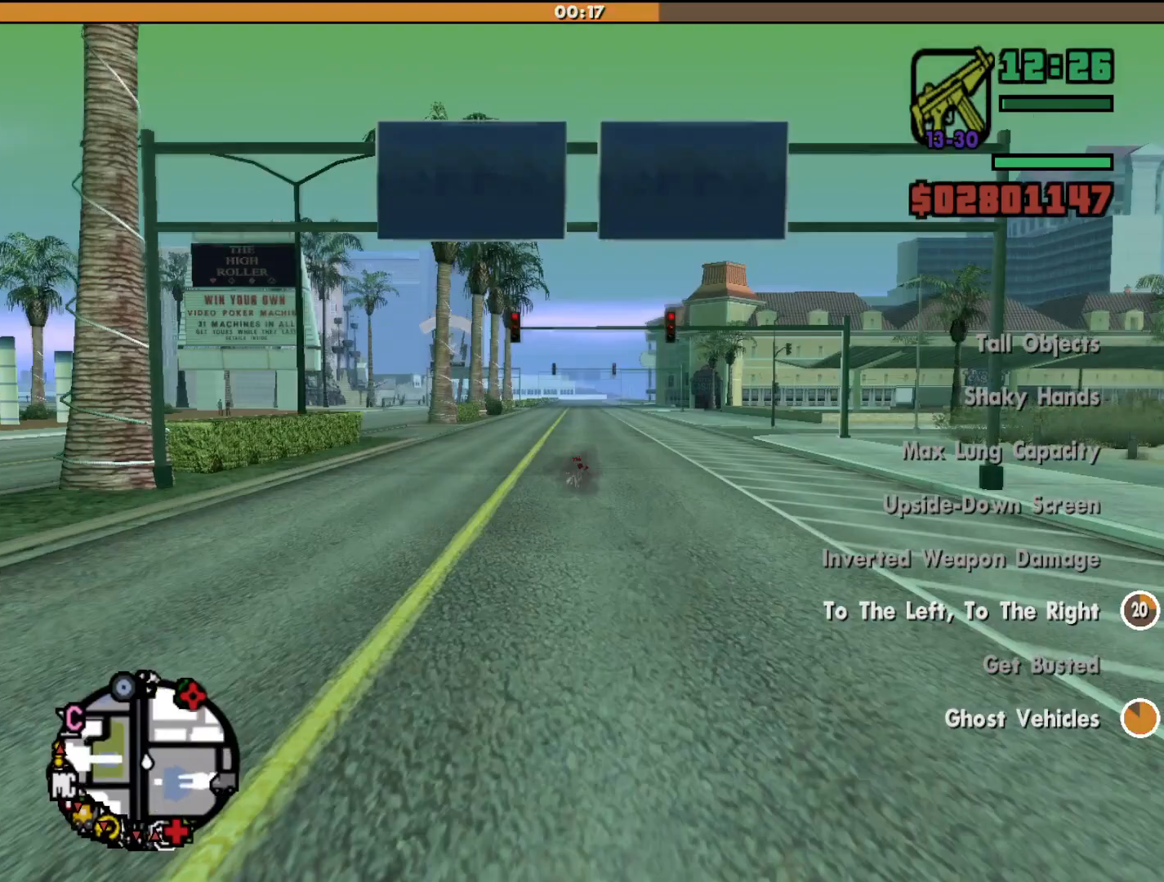
{"keys": ["w"], "mouse": [], "events": [[267, "a", "down"], [300, "a", "up"]]}
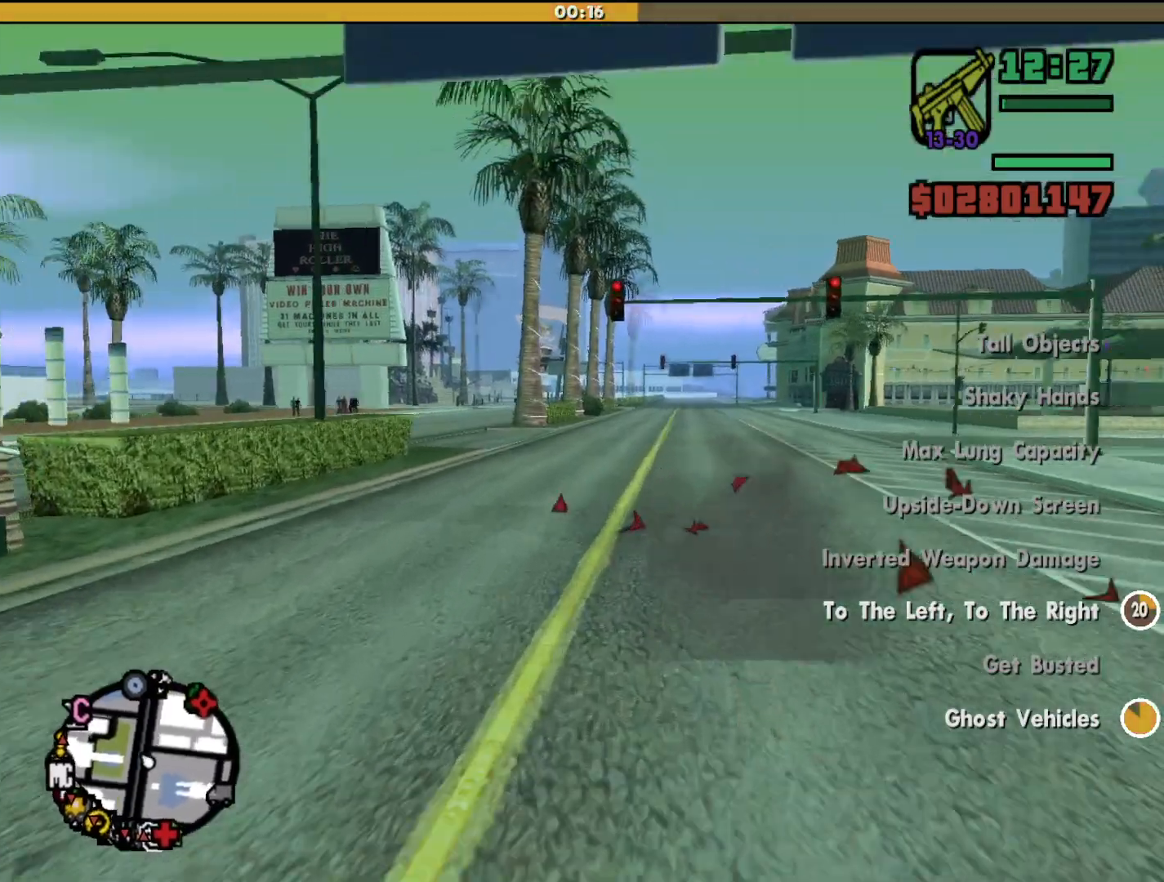
{"keys": ["d", "w"], "mouse": [], "events": [[33, "d", "down"]]}
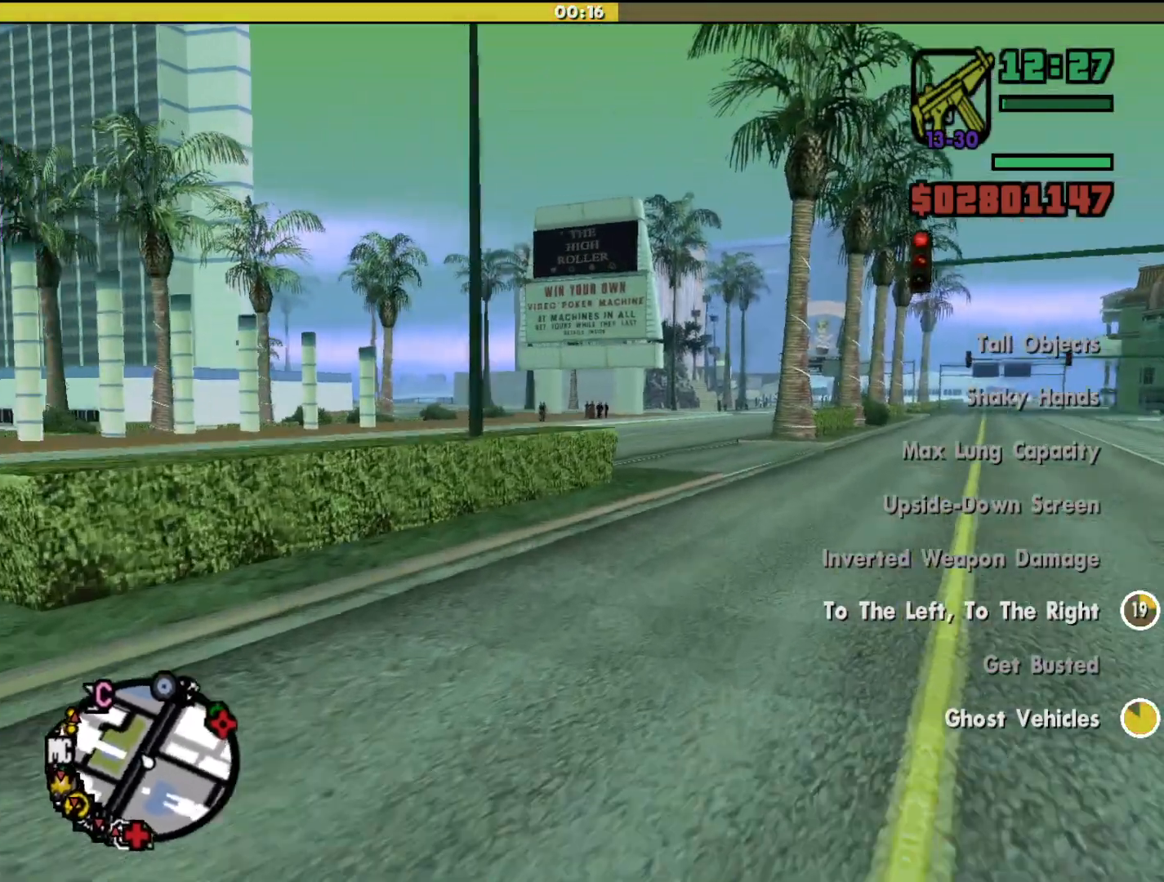
{"keys": ["d"], "mouse": [], "events": [[67, "w", "up"]]}
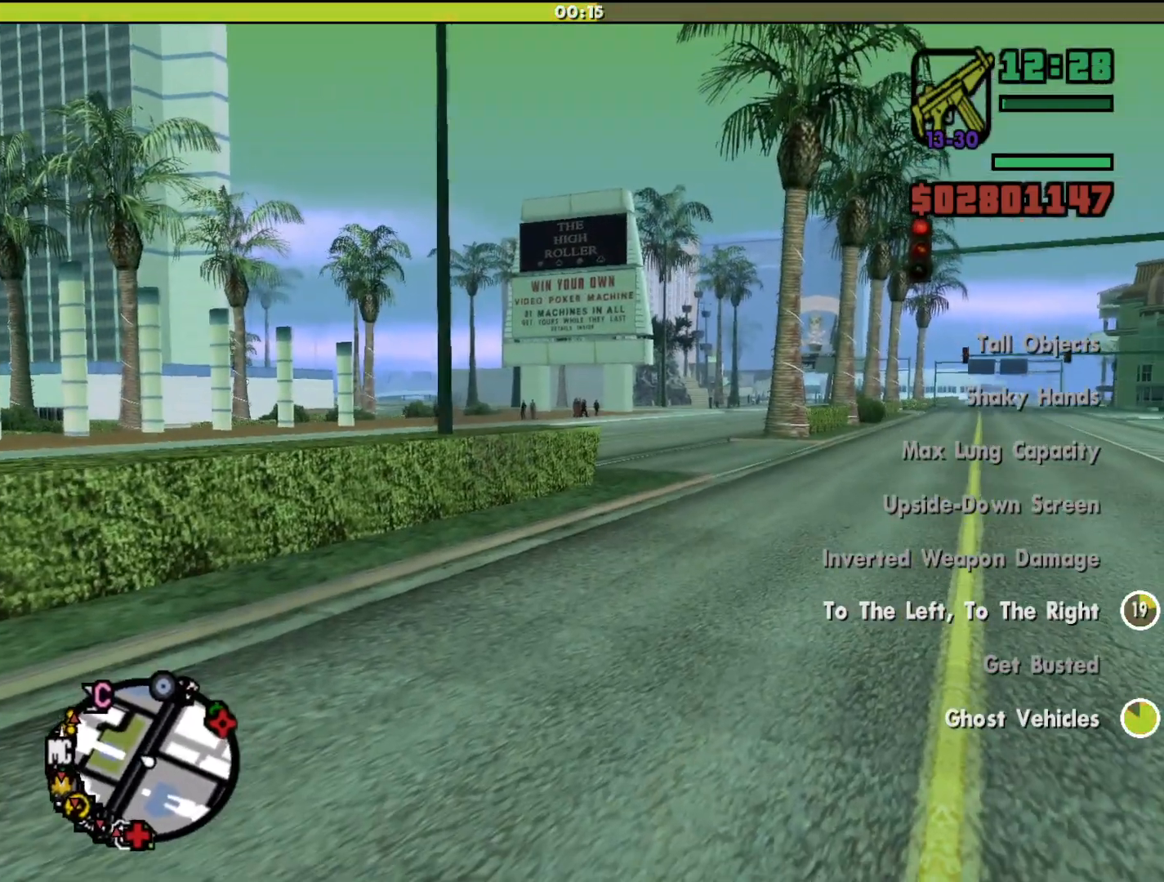
{"keys": ["a", "s"], "mouse": [], "events": [[33, "d", "up"], [200, "a", "down"], [233, "s", "down"]]}
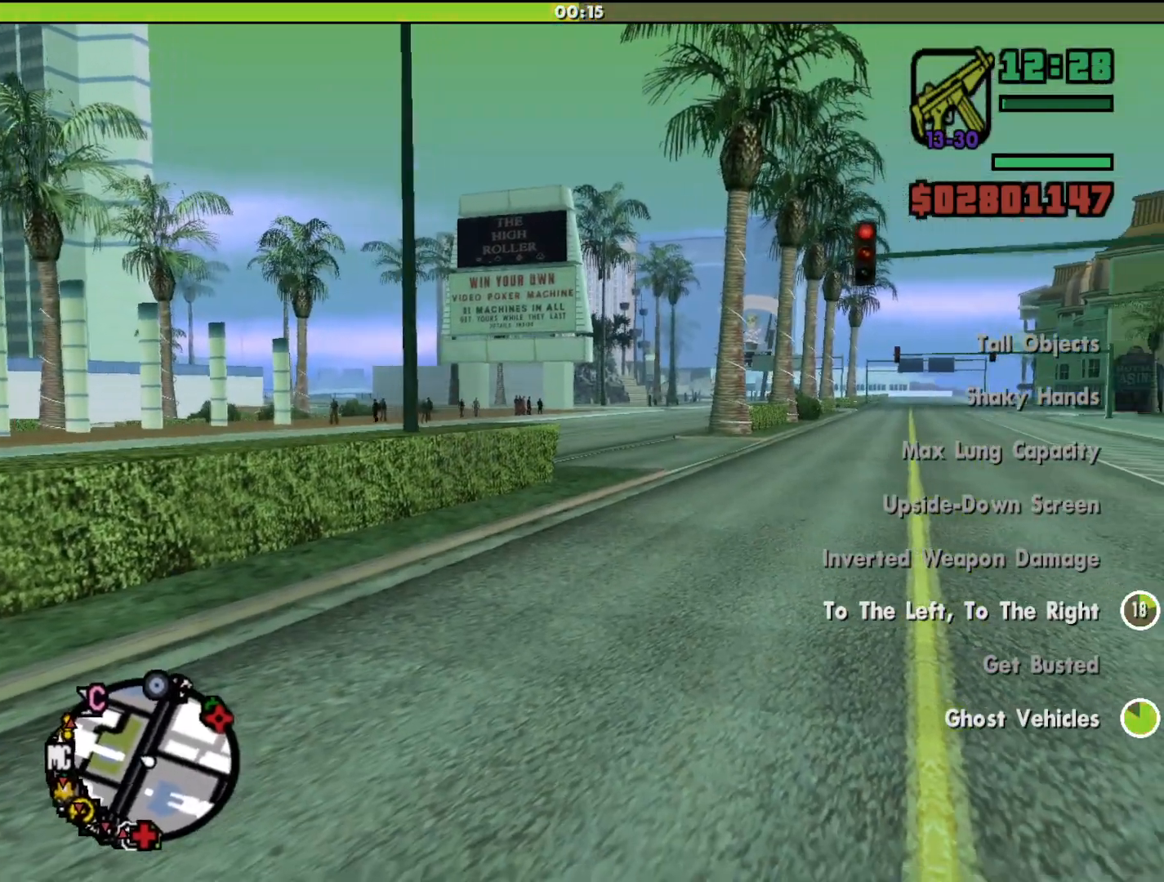
{"keys": ["a", "s"], "mouse": [], "events": []}
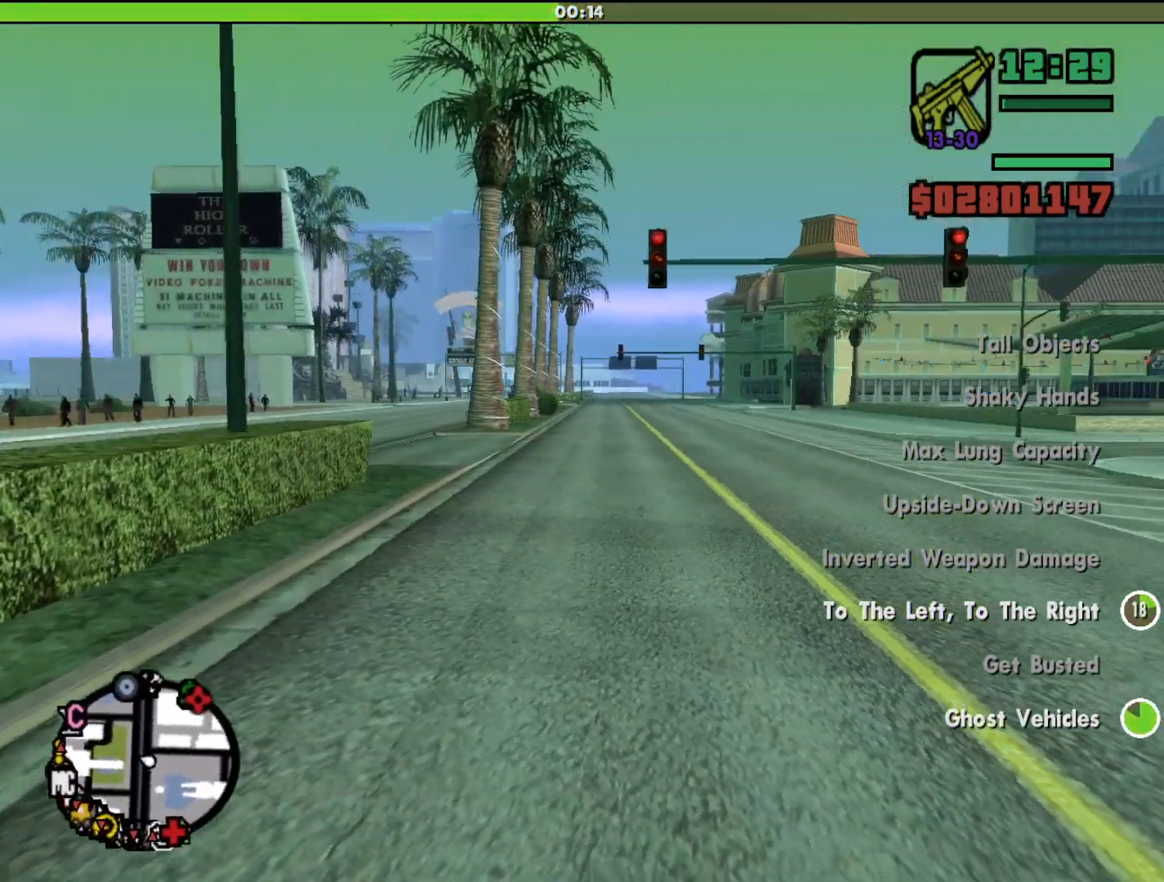
{"keys": ["d", "w"], "mouse": [], "events": [[300, "s", "up"], [333, "a", "up"], [467, "d", "down"], [467, "w", "down"]]}
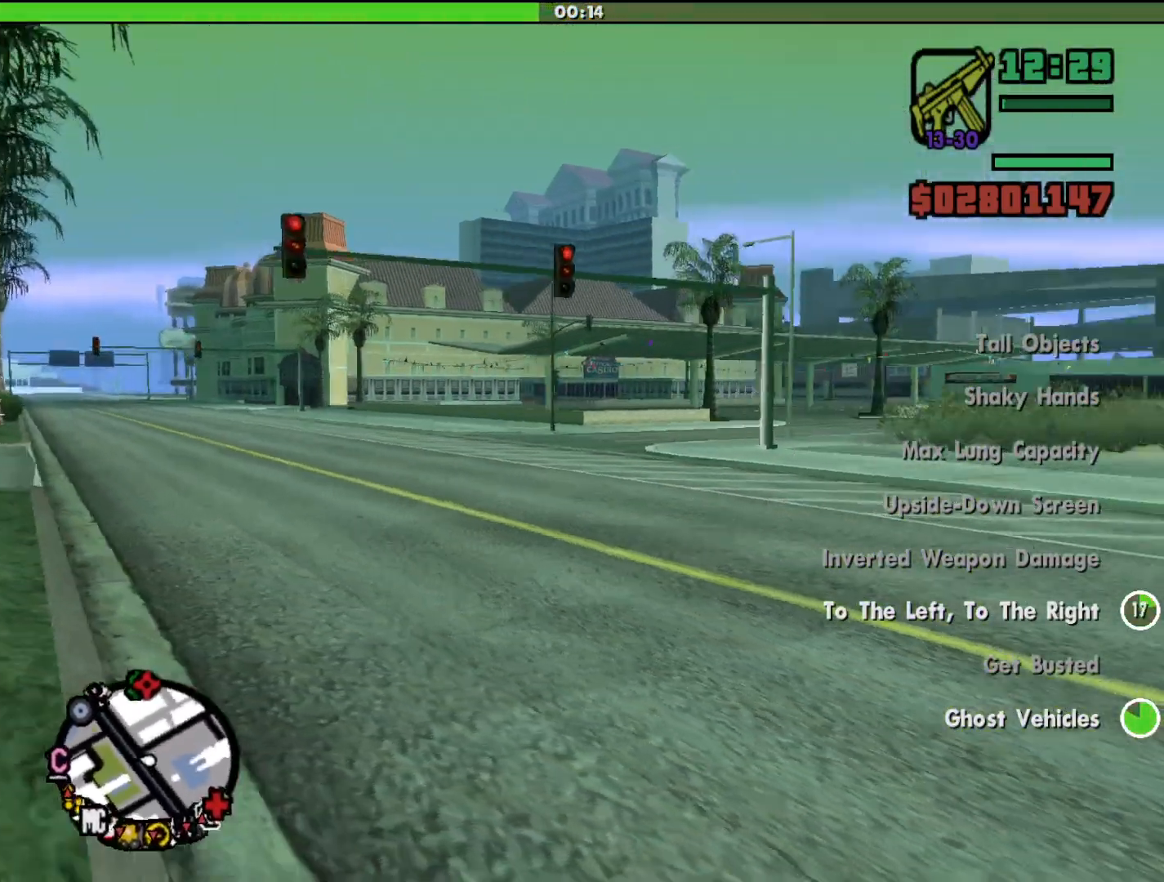
{"keys": ["d", "w"], "mouse": [], "events": []}
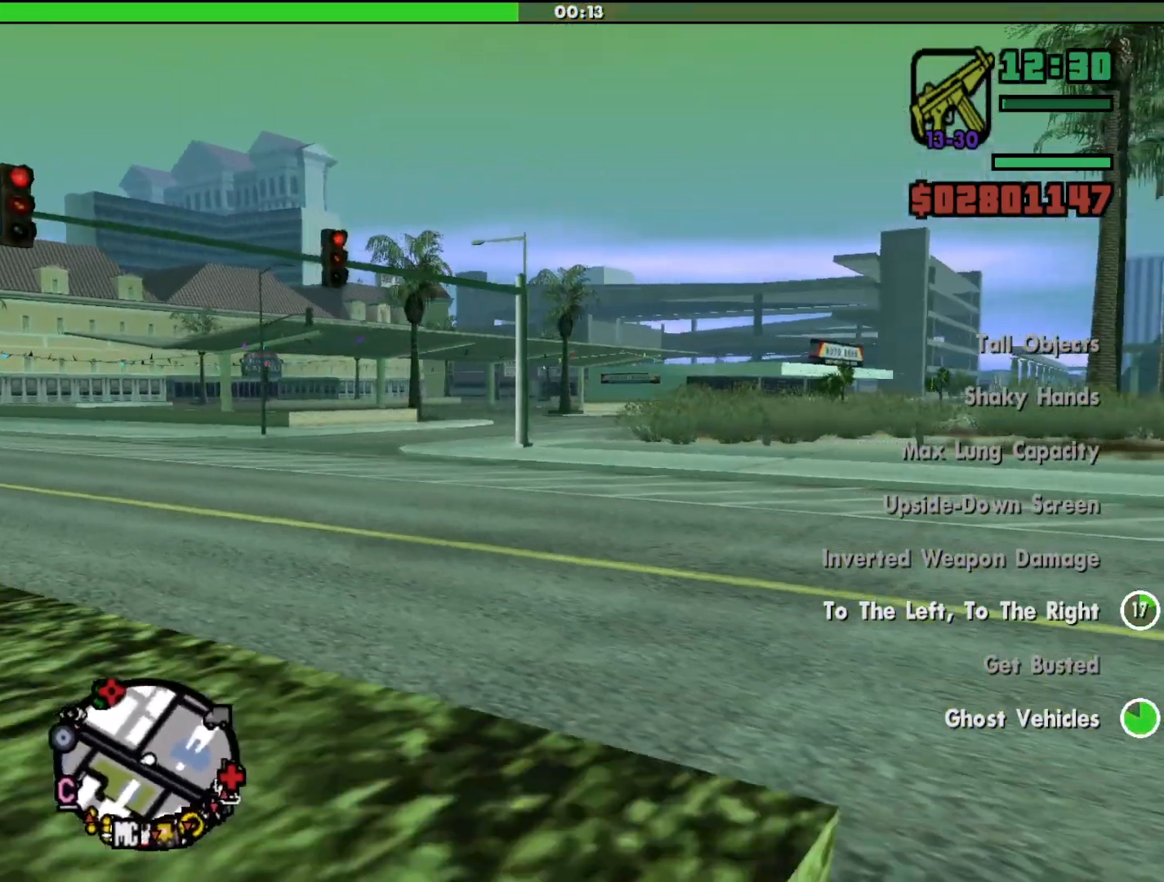
{"keys": ["d", "w"], "mouse": [], "events": []}
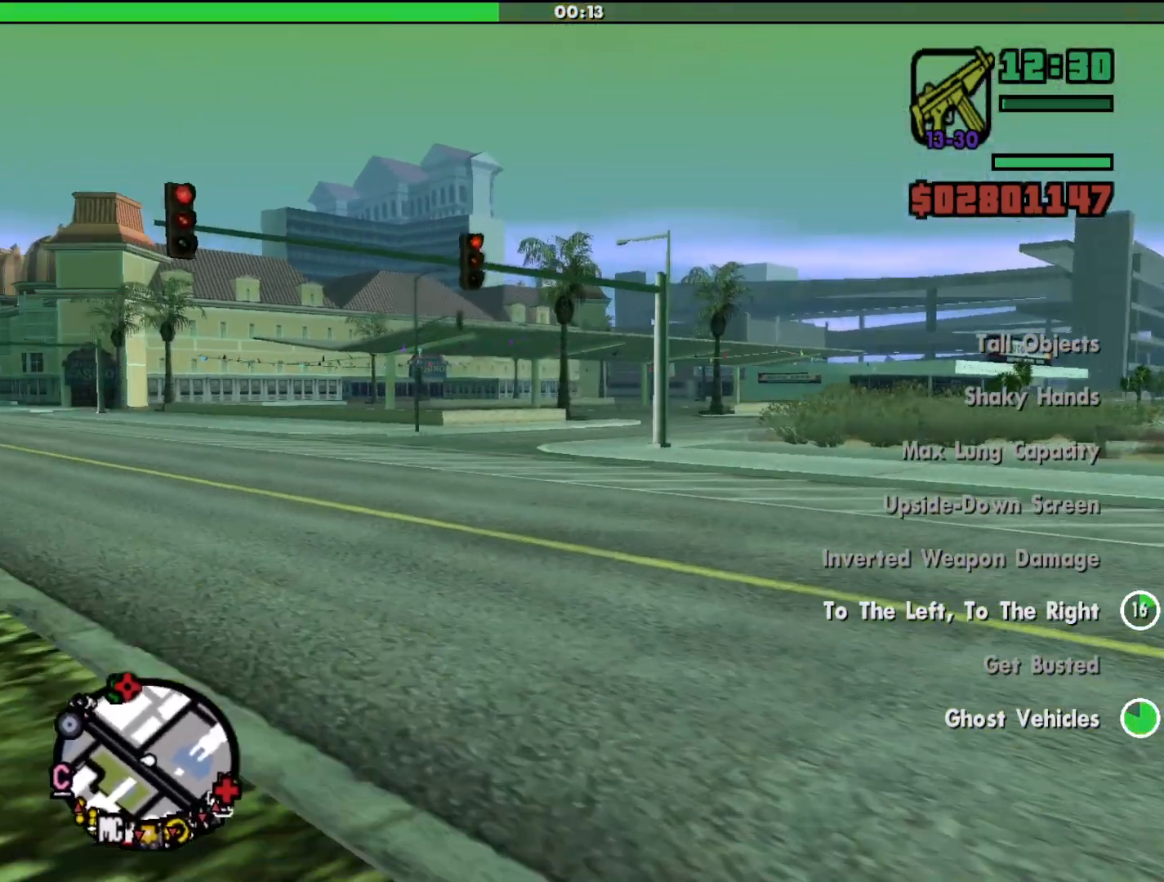
{"keys": ["w"], "mouse": [], "events": [[467, "d", "up"]]}
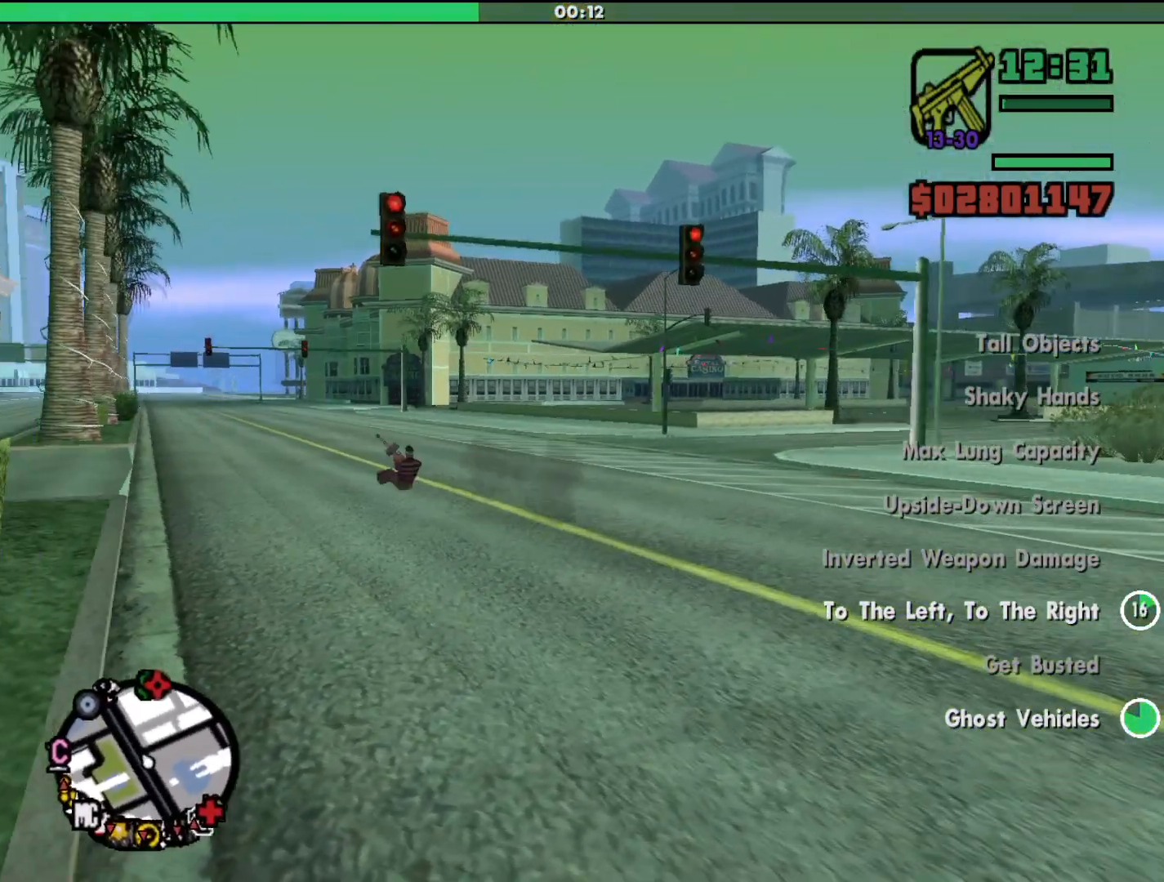
{"keys": ["w"], "mouse": [], "events": [[167, "d", "down"], [300, "d", "up"]]}
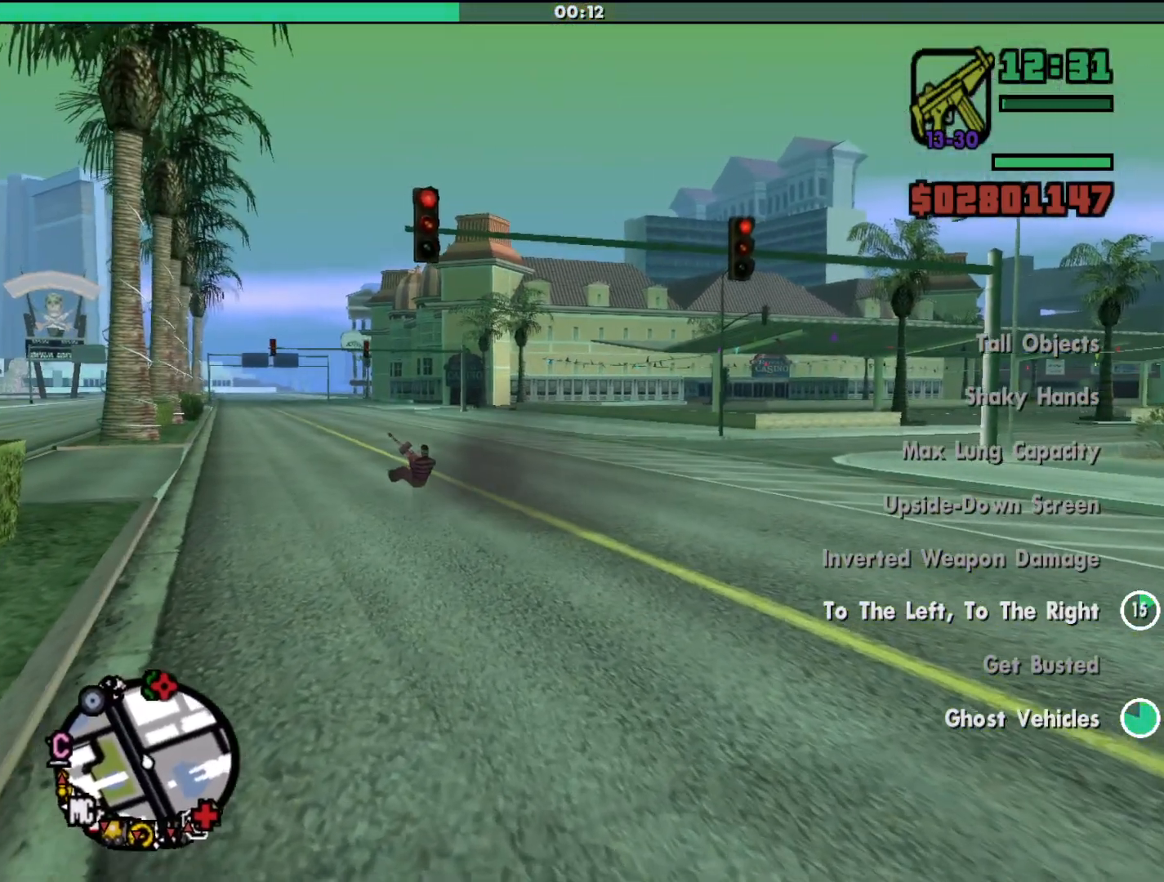
{"keys": ["a", "s"], "mouse": [], "events": [[133, "w", "up"], [267, "a", "down"], [300, "s", "down"]]}
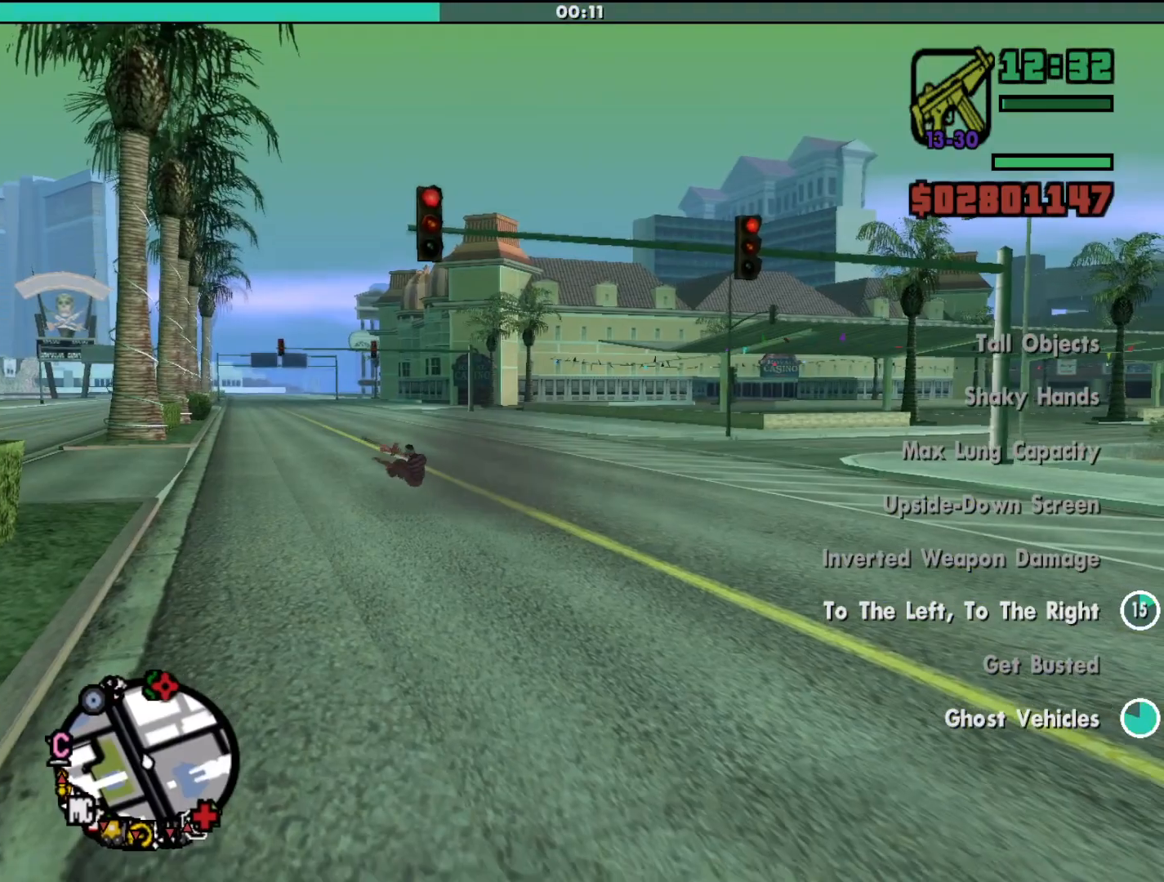
{"keys": ["d", "w"], "mouse": [], "events": [[233, "a", "up"], [233, "s", "up"], [433, "d", "down"], [433, "w", "down"]]}
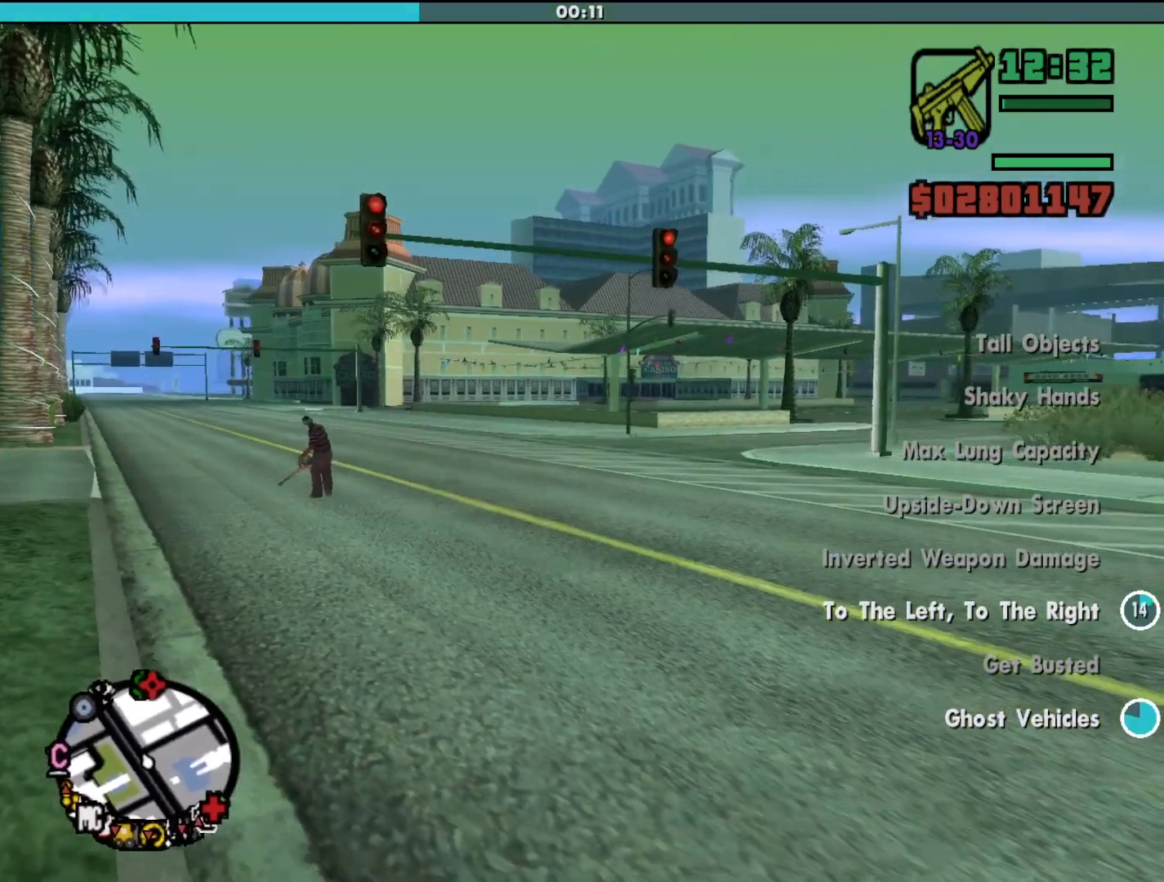
{"keys": ["d", "w"], "mouse": [], "events": []}
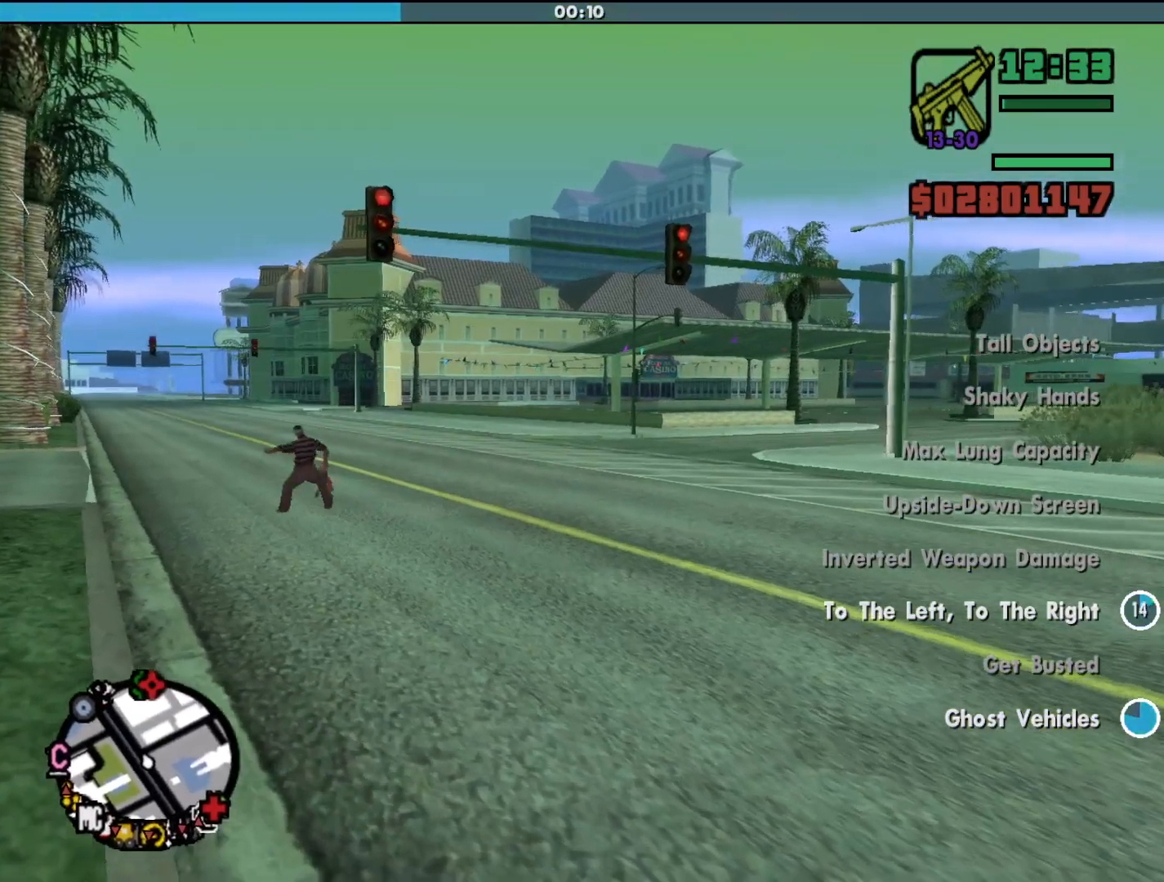
{"keys": ["w"], "mouse": [], "events": [[233, "d", "up"]]}
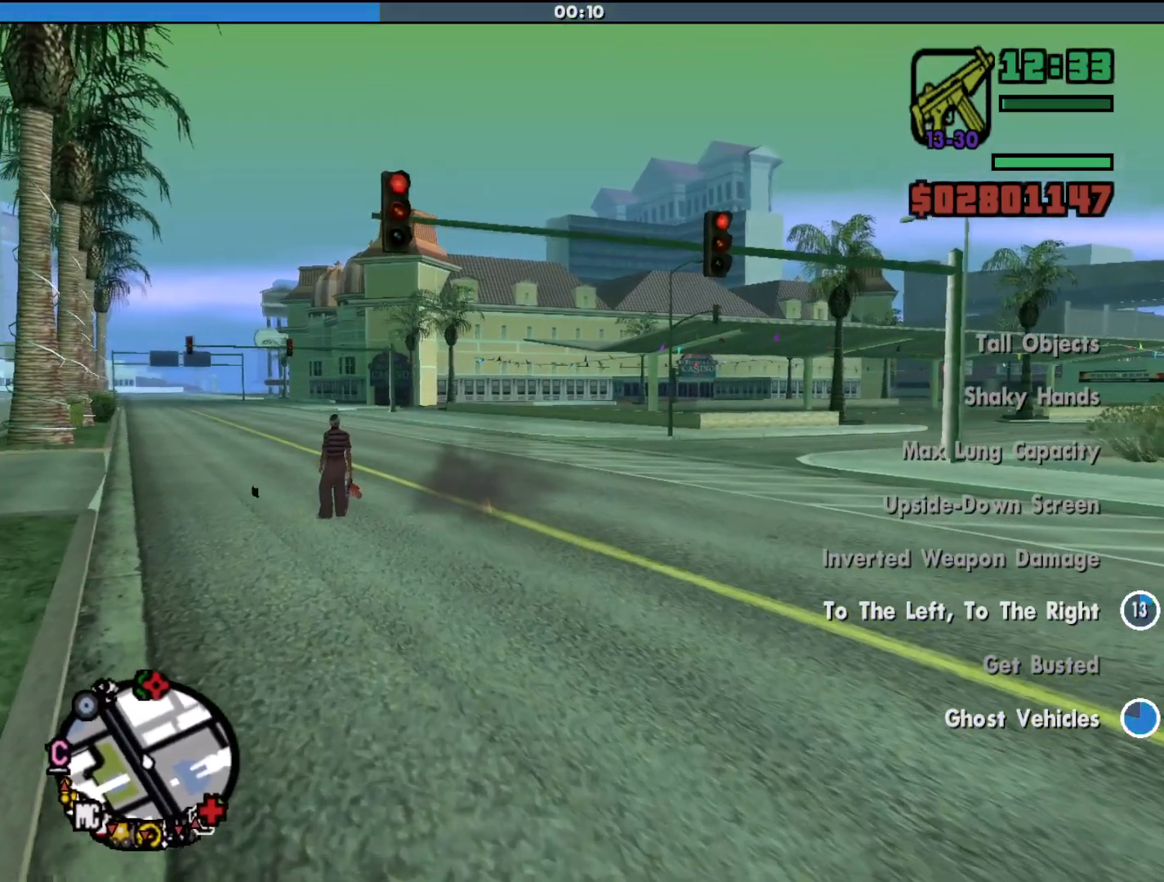
{"keys": ["a", "s"], "mouse": [], "events": [[233, "w", "up"], [333, "a", "down"], [433, "s", "down"]]}
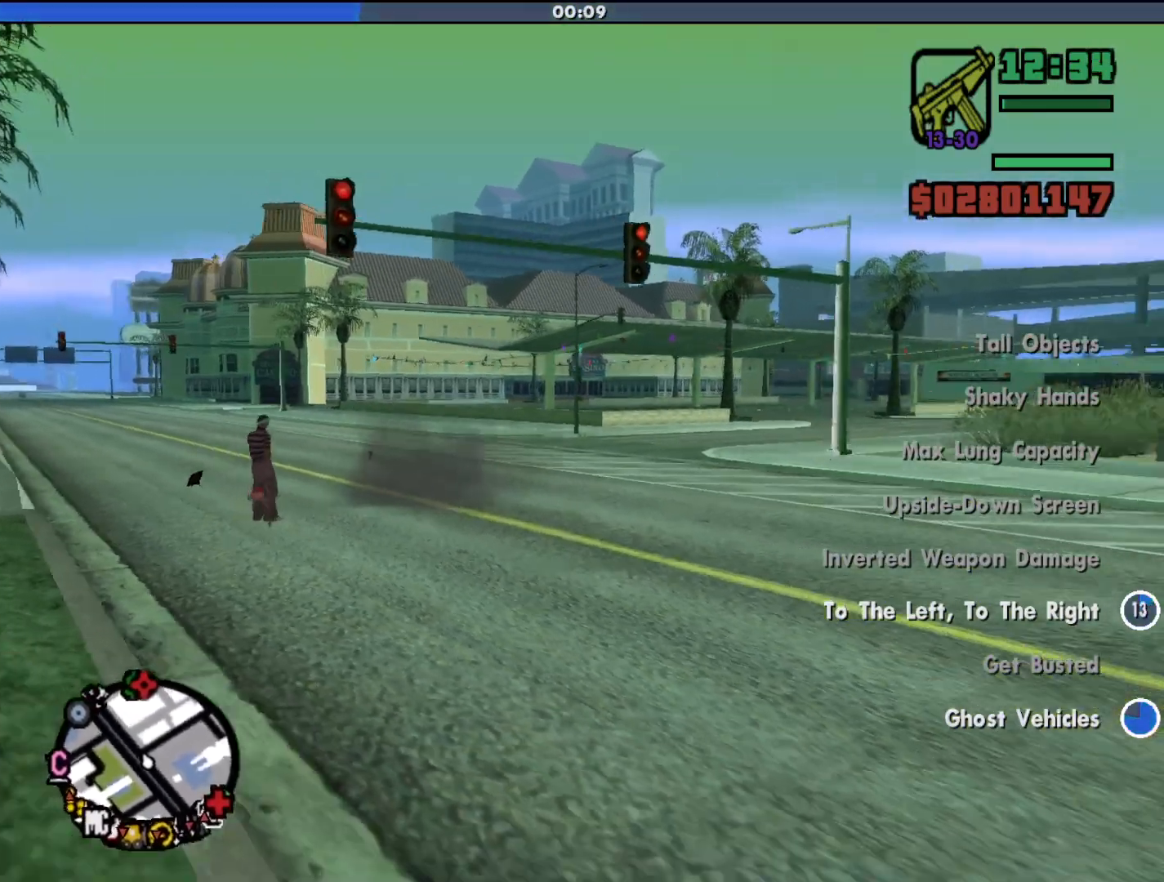
{"keys": ["d"], "mouse": [], "events": [[400, "a", "up"], [400, "s", "up"], [500, "d", "down"]]}
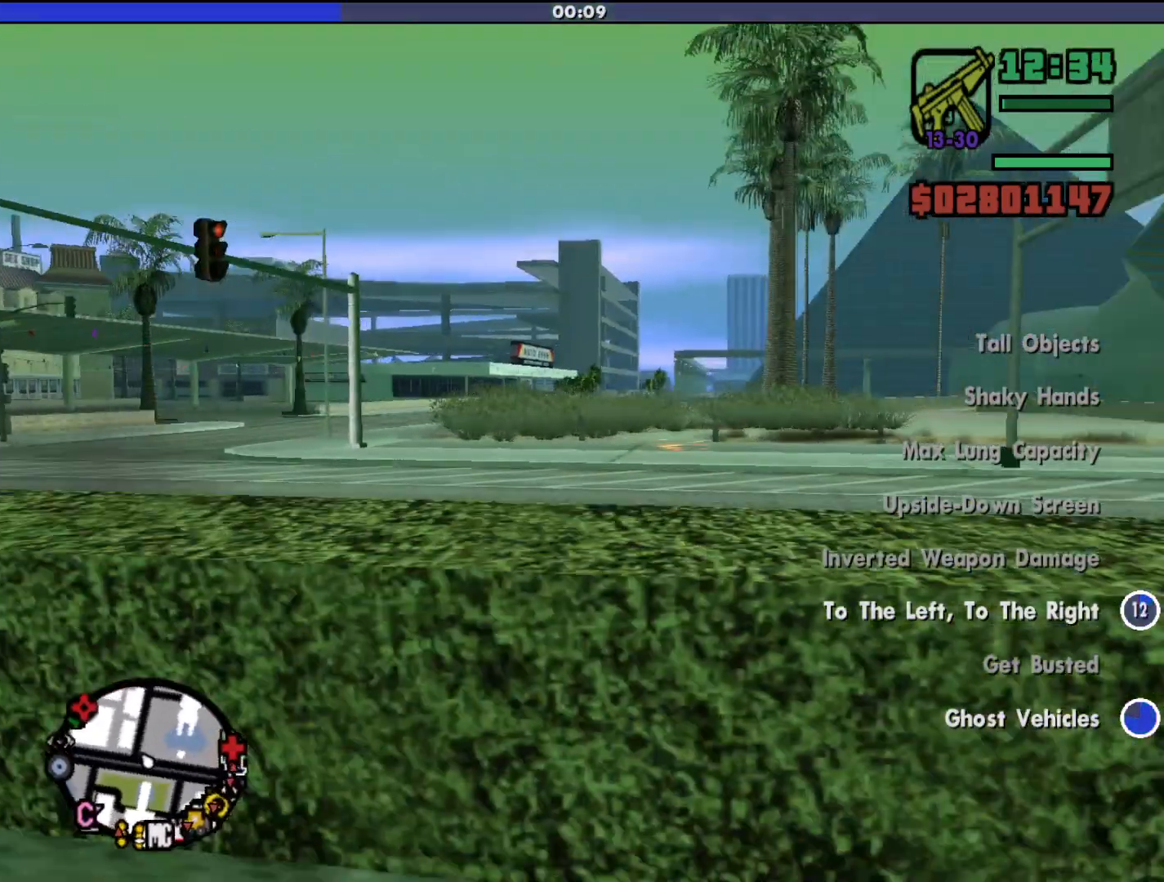
{"keys": ["w"], "mouse": [], "events": [[33, "w", "down"], [467, "d", "up"]]}
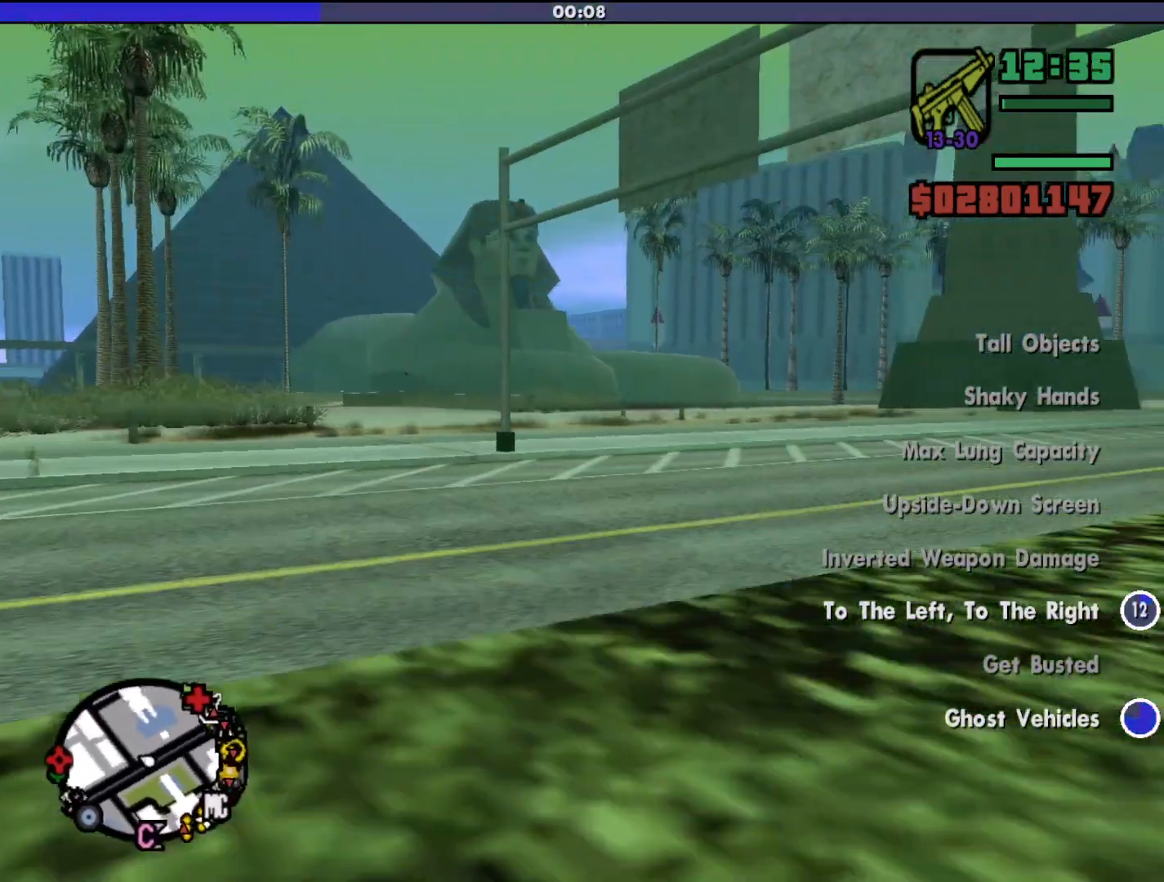
{"keys": ["w"], "mouse": [], "events": []}
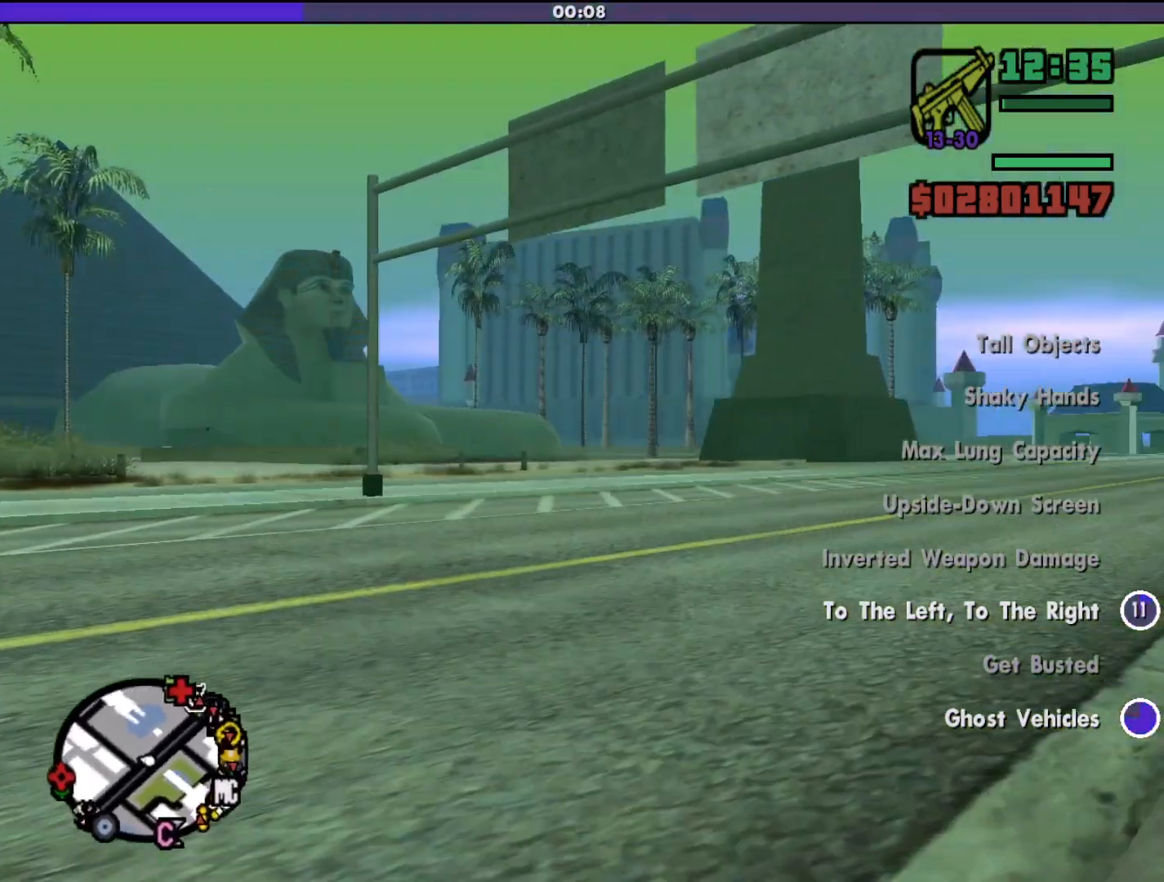
{"keys": ["d", "w"], "mouse": [], "events": [[233, "d", "down"]]}
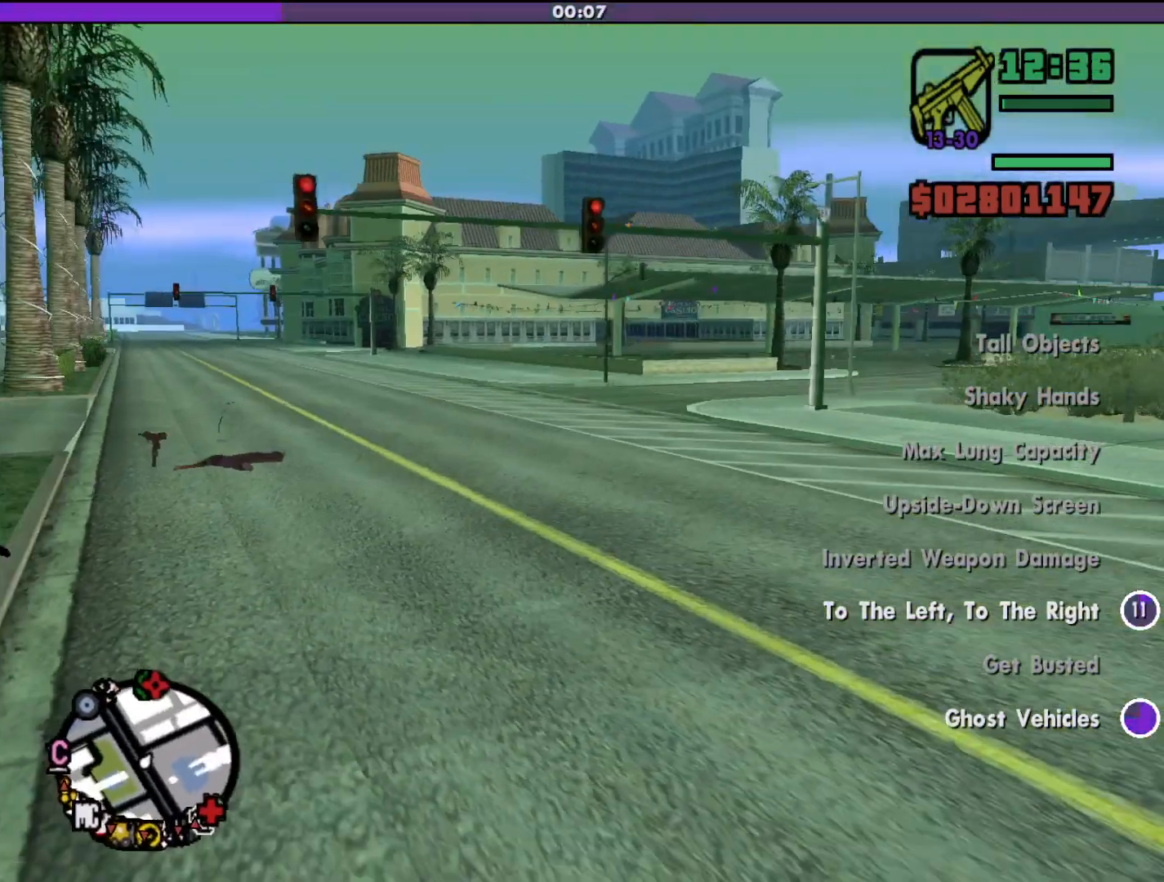
{"keys": ["a", "w"], "mouse": [], "events": [[167, "d", "up"], [300, "a", "down"]]}